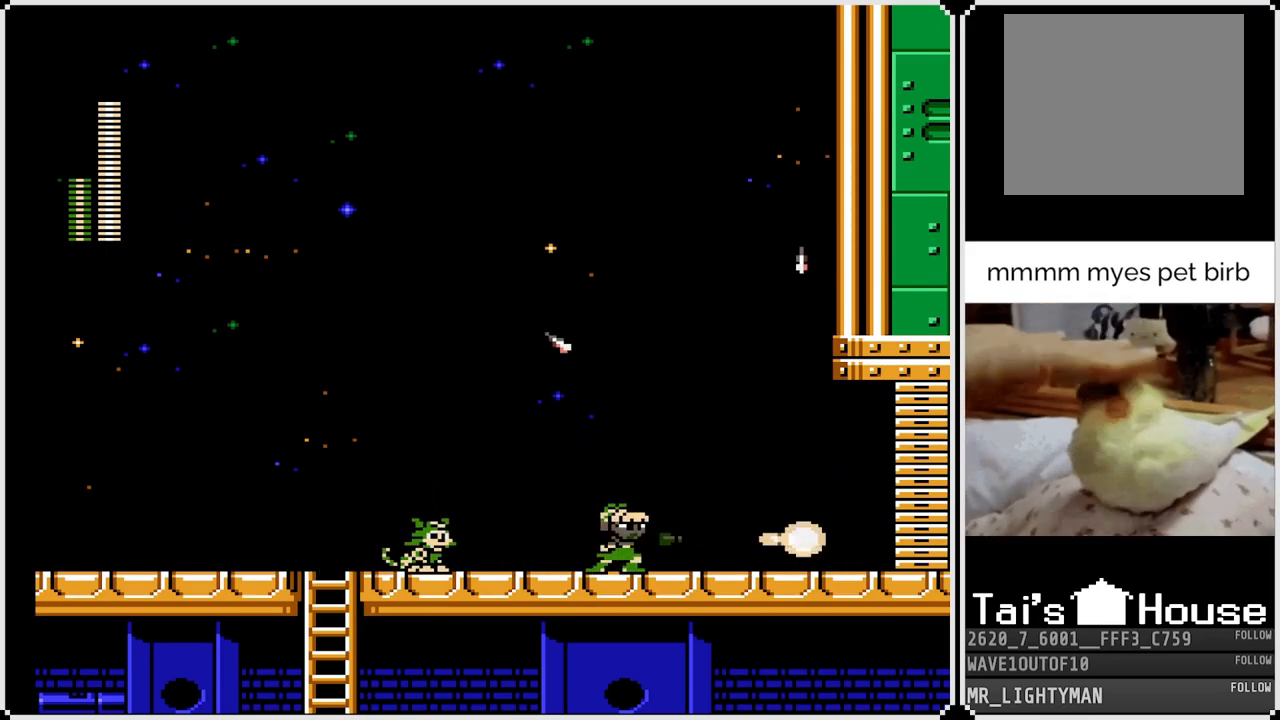
Gameplay with a controller (PlayStation layout); each line is a JSON object with the inputs held at the frame after it. "events" lists button and stick changes between this image and that frame as [ms after this image, input, new state], when the widget could be followed in between.
{"buttons": ["DPAD_LEFT"], "left_stick": "center", "right_stick": "center", "events": [[167, "DPAD_RIGHT", "down"], [183, "SQUARE", "up"], [433, "DPAD_LEFT", "down"], [433, "DPAD_RIGHT", "up"]]}
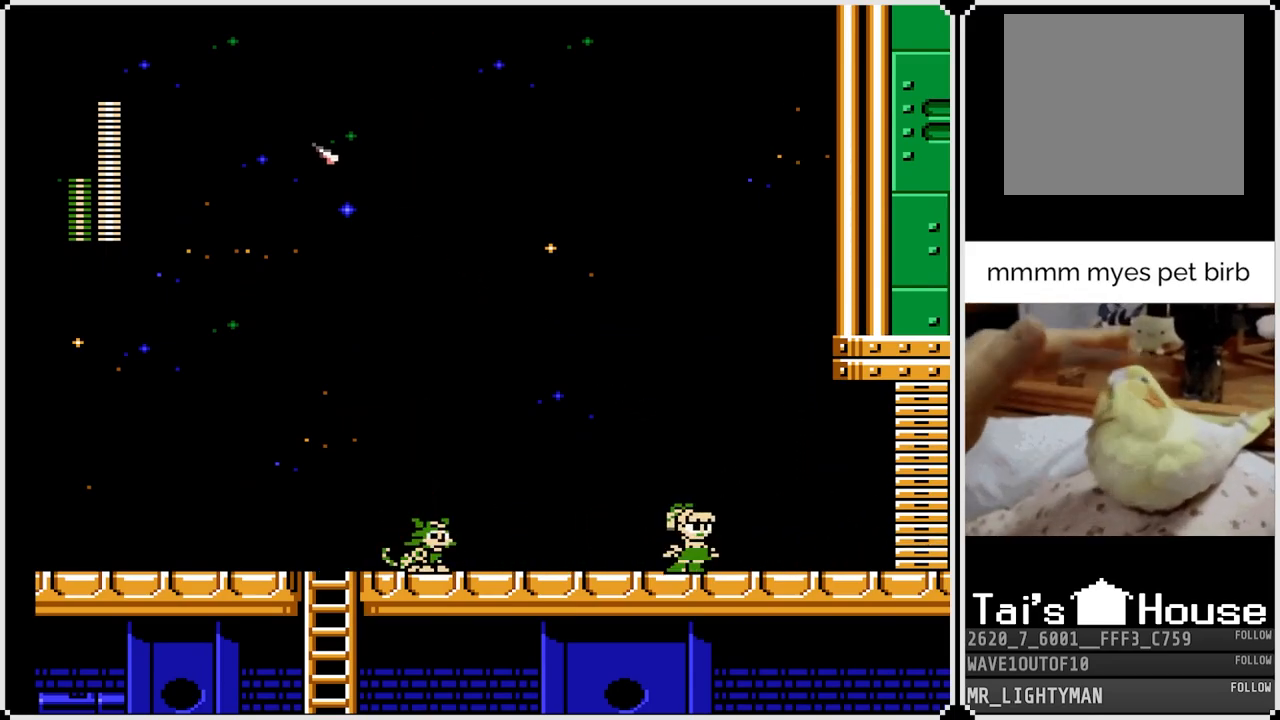
{"buttons": ["CROSS", "DPAD_DOWN", "DPAD_LEFT"], "left_stick": "center", "right_stick": "center", "events": [[33, "DPAD_DOWN", "down"], [83, "CROSS", "down"], [267, "CROSS", "up"], [450, "CROSS", "down"]]}
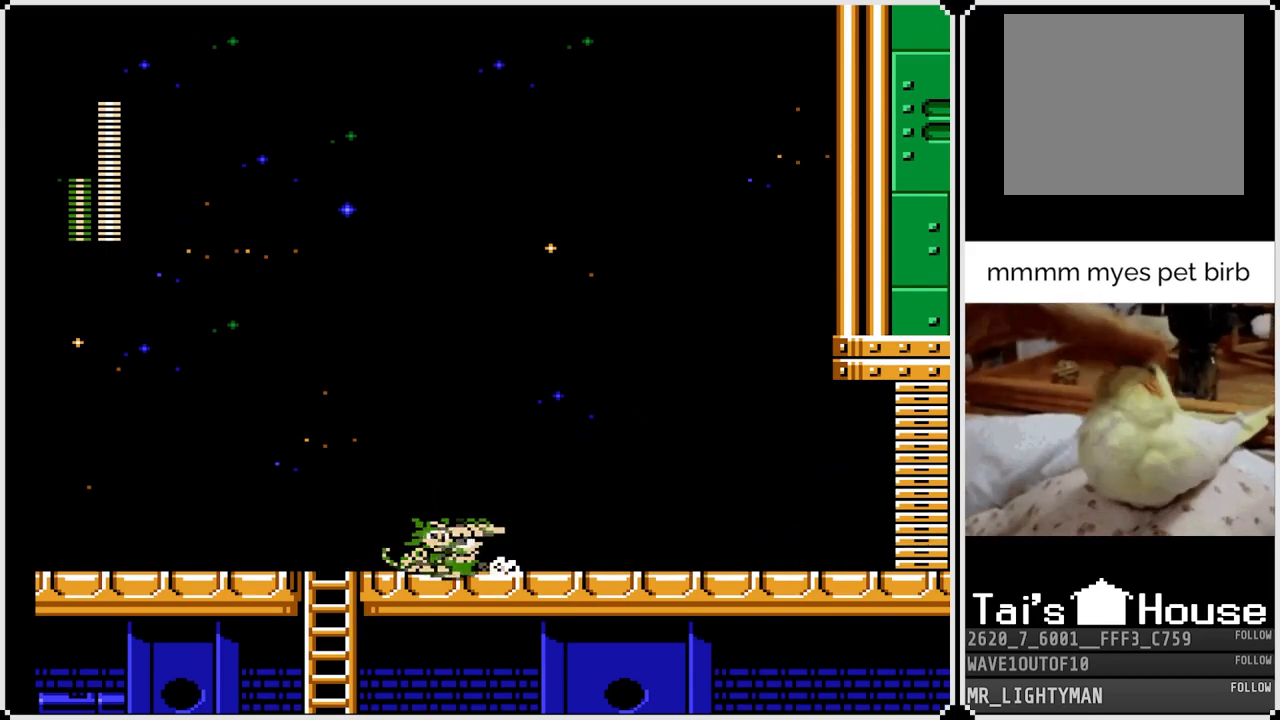
{"buttons": ["DPAD_DOWN"], "left_stick": "center", "right_stick": "center", "events": [[200, "CROSS", "up"], [250, "DPAD_LEFT", "up"]]}
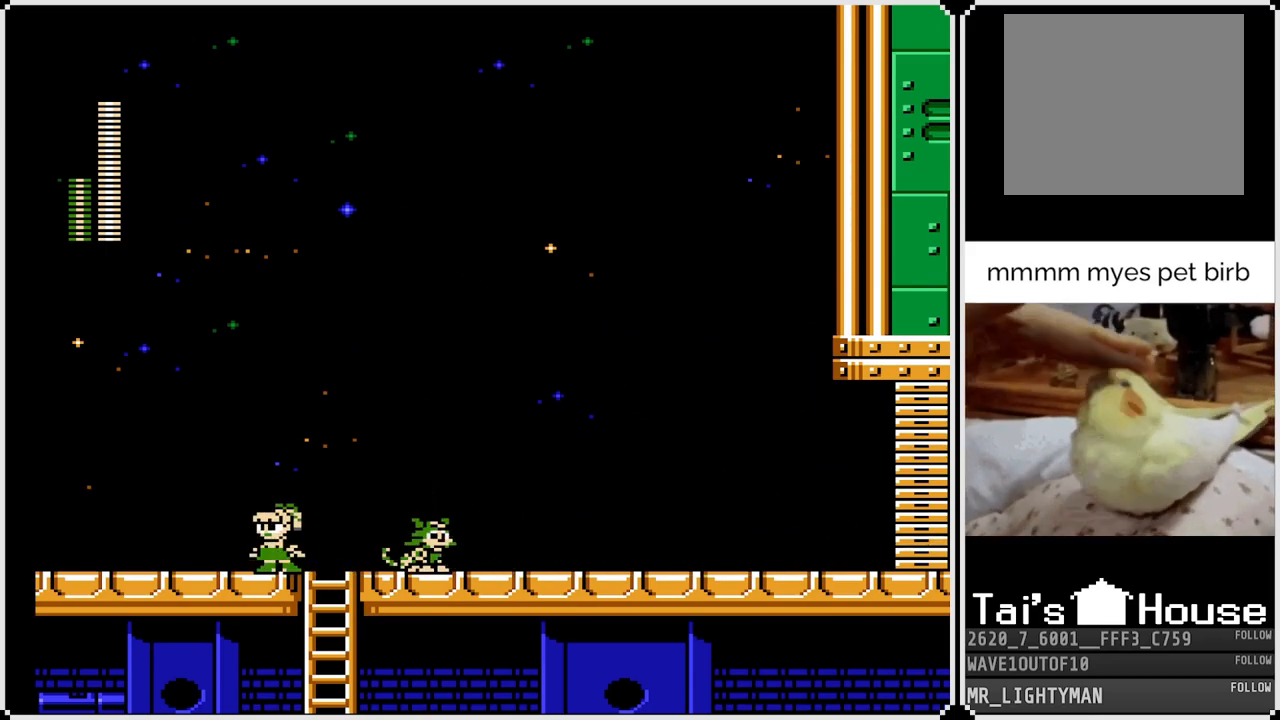
{"buttons": ["DPAD_DOWN"], "left_stick": "center", "right_stick": "center", "events": [[50, "DPAD_RIGHT", "down"], [100, "DPAD_DOWN", "up"], [217, "DPAD_DOWN", "down"], [333, "DPAD_RIGHT", "up"]]}
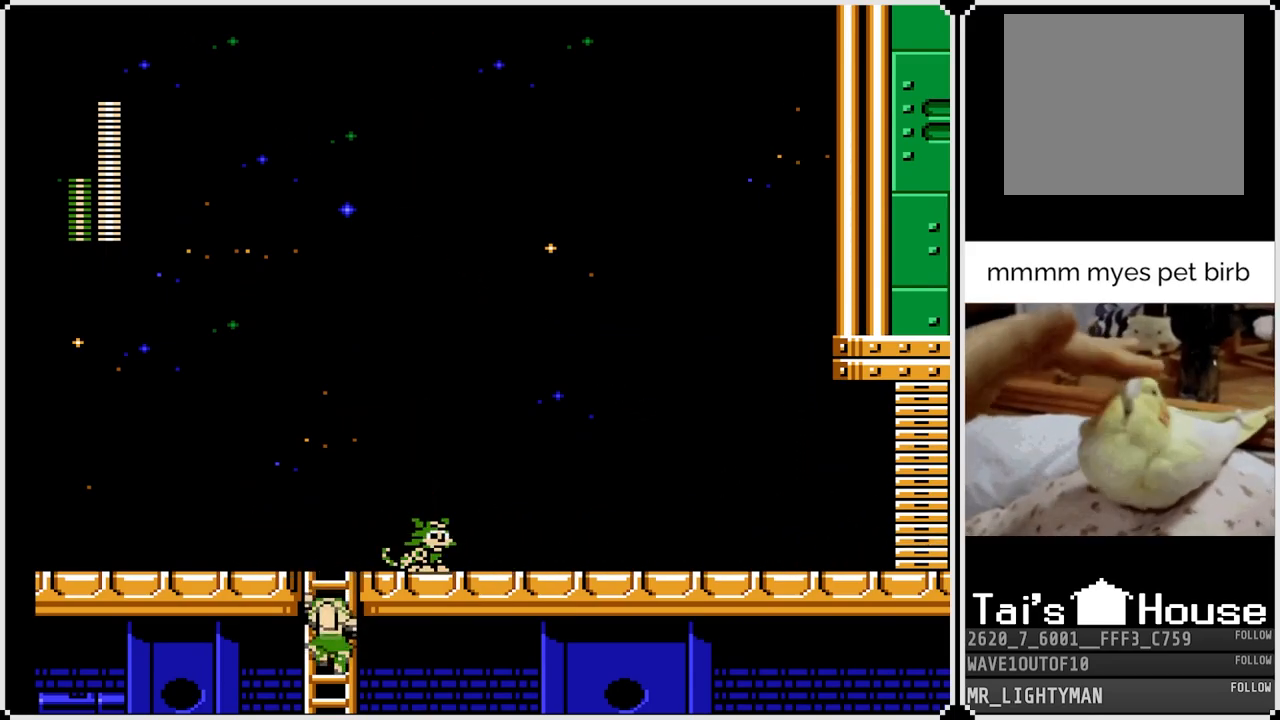
{"buttons": [], "left_stick": "center", "right_stick": "center", "events": [[417, "DPAD_DOWN", "up"]]}
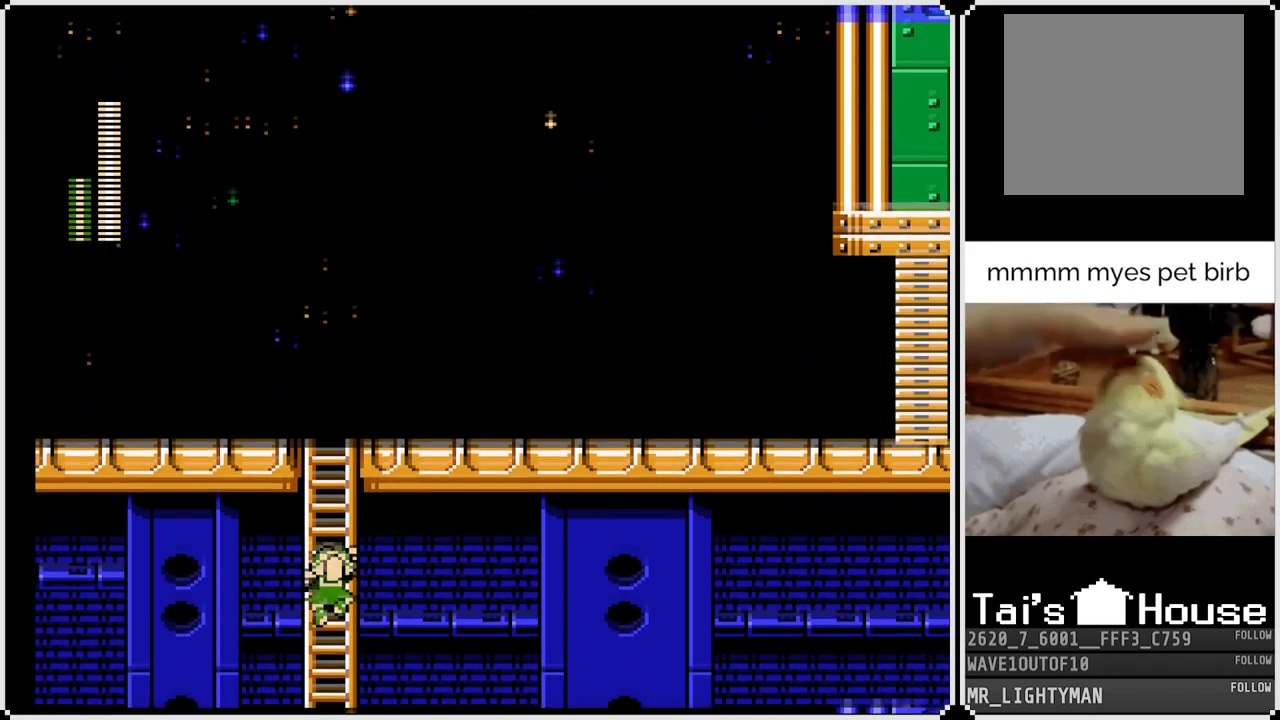
{"buttons": ["DPAD_UP"], "left_stick": "center", "right_stick": "center", "events": [[483, "DPAD_UP", "down"]]}
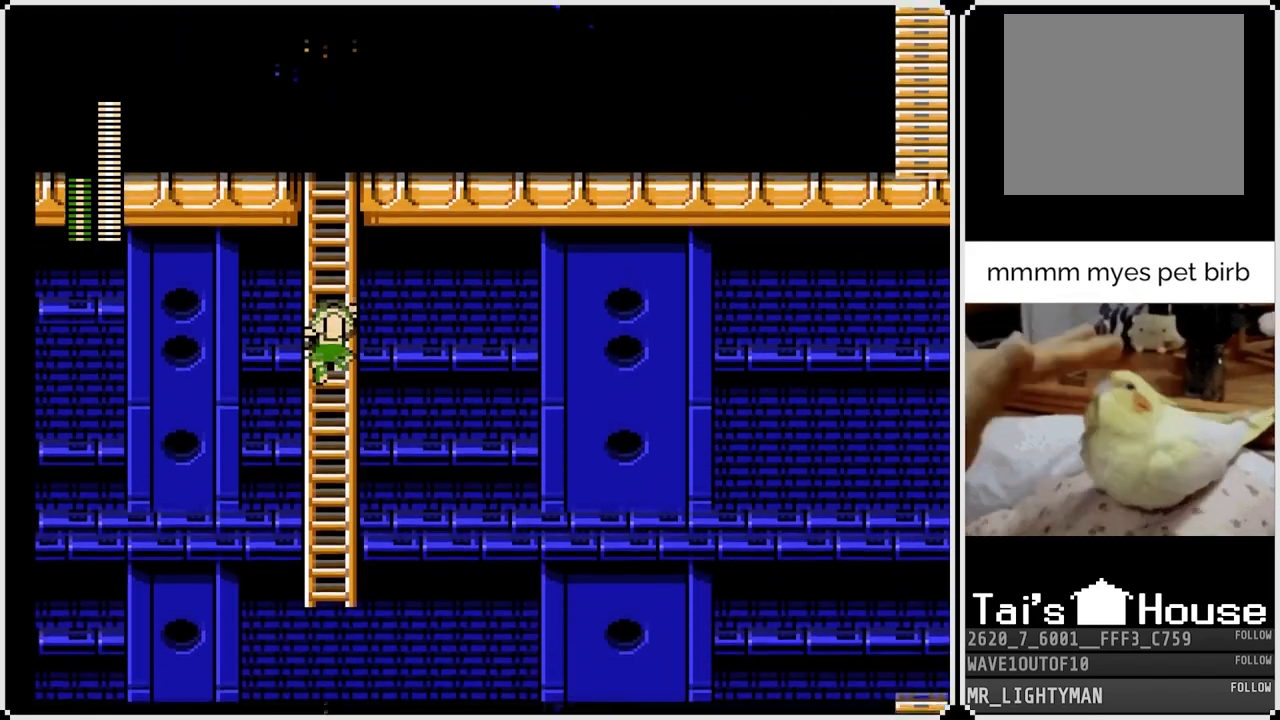
{"buttons": ["DPAD_UP"], "left_stick": "center", "right_stick": "center", "events": []}
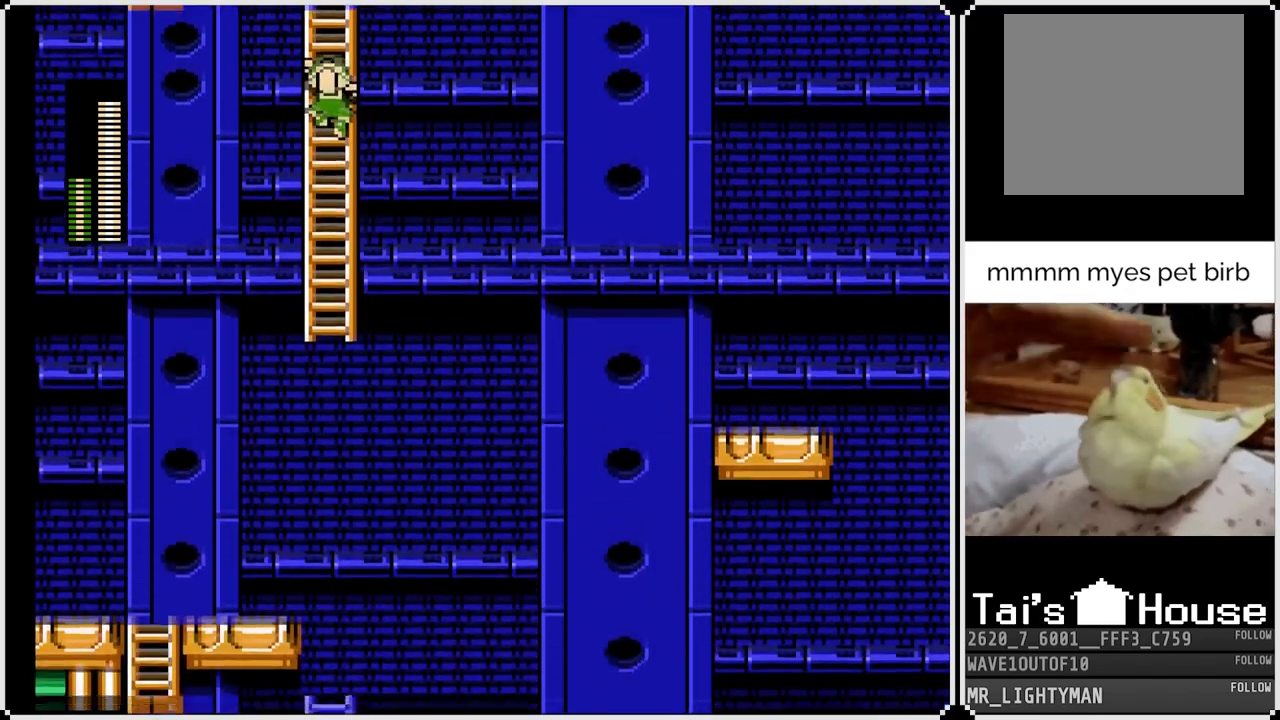
{"buttons": ["DPAD_UP"], "left_stick": "center", "right_stick": "center", "events": []}
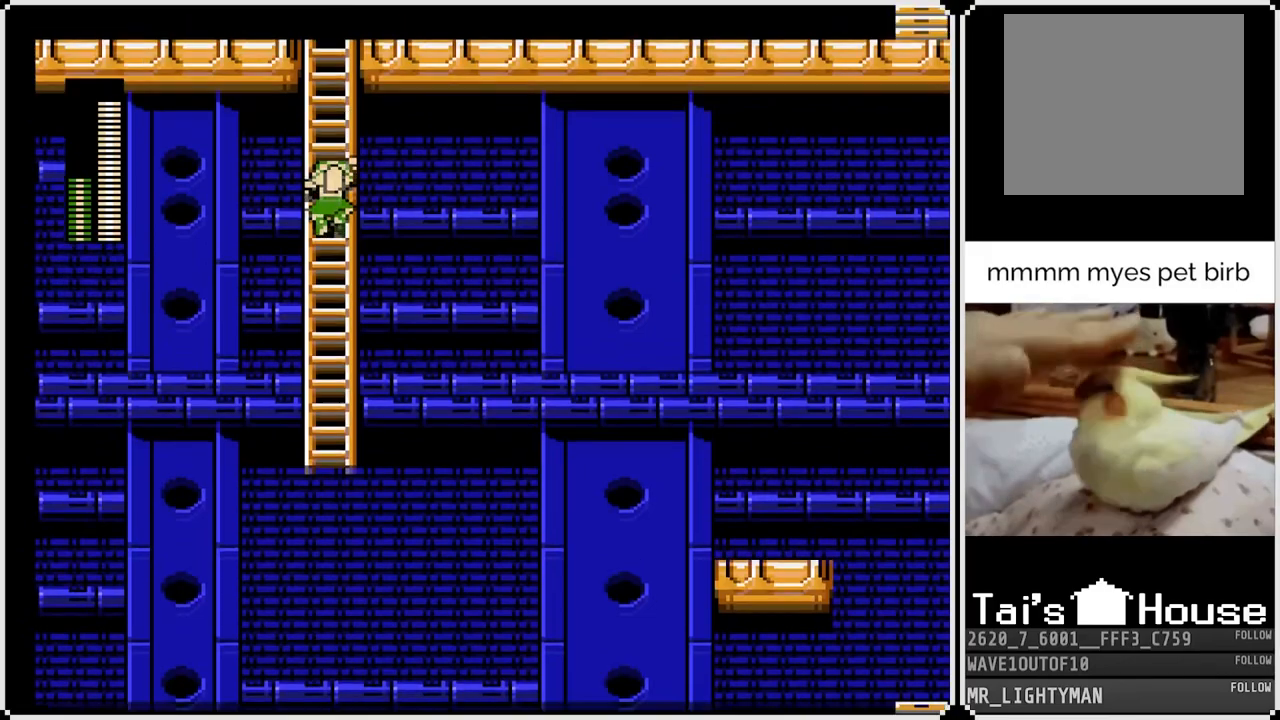
{"buttons": ["DPAD_UP"], "left_stick": "center", "right_stick": "center", "events": []}
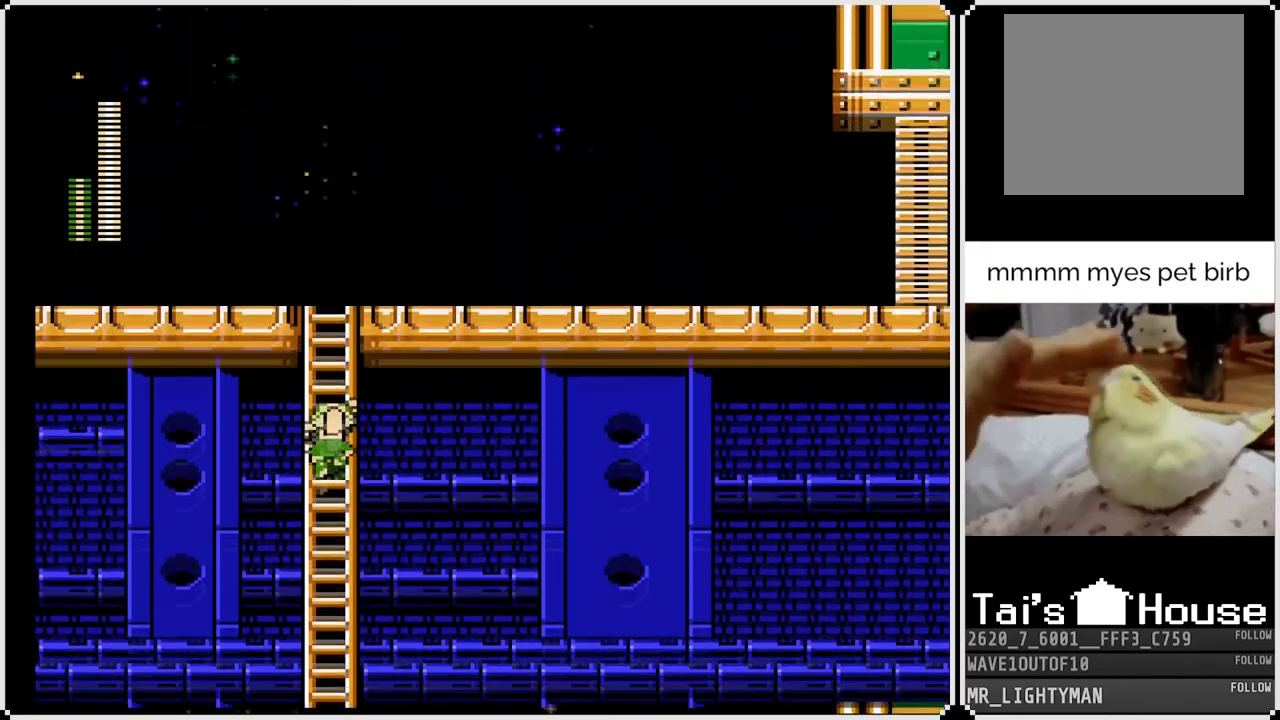
{"buttons": ["DPAD_UP"], "left_stick": "center", "right_stick": "center", "events": []}
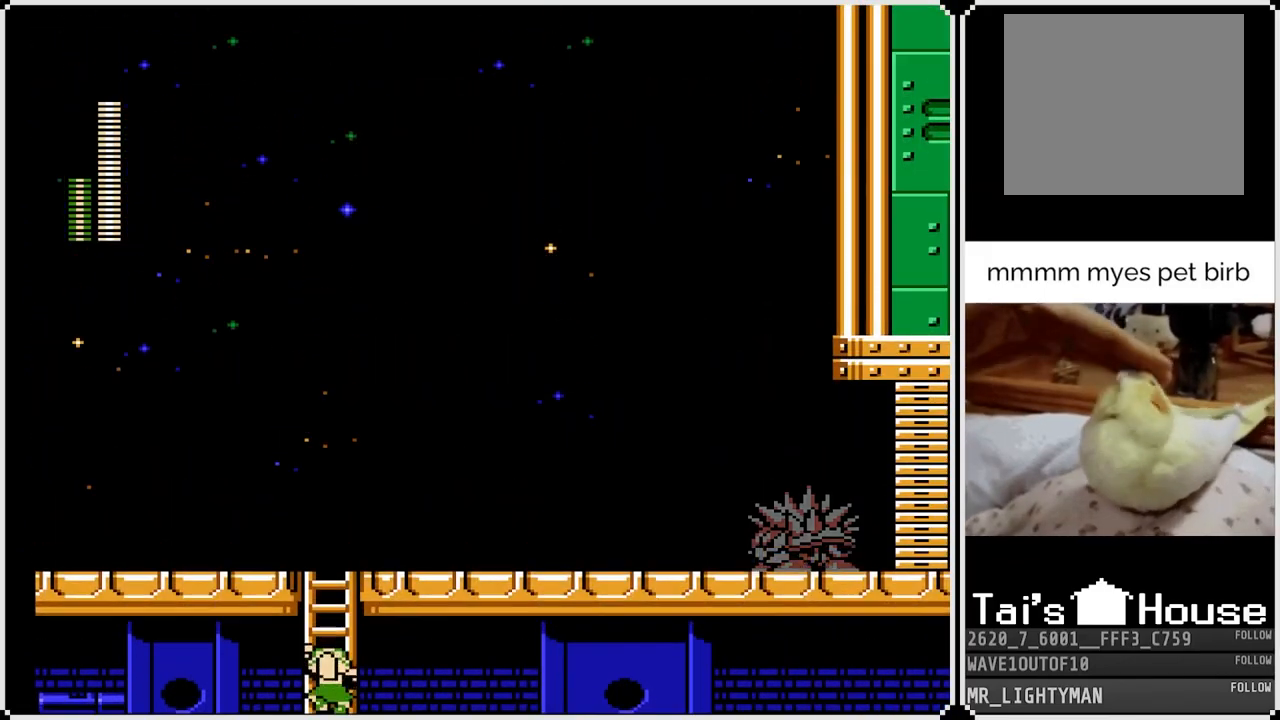
{"buttons": ["SQUARE", "DPAD_UP"], "left_stick": "center", "right_stick": "center", "events": [[433, "SQUARE", "down"]]}
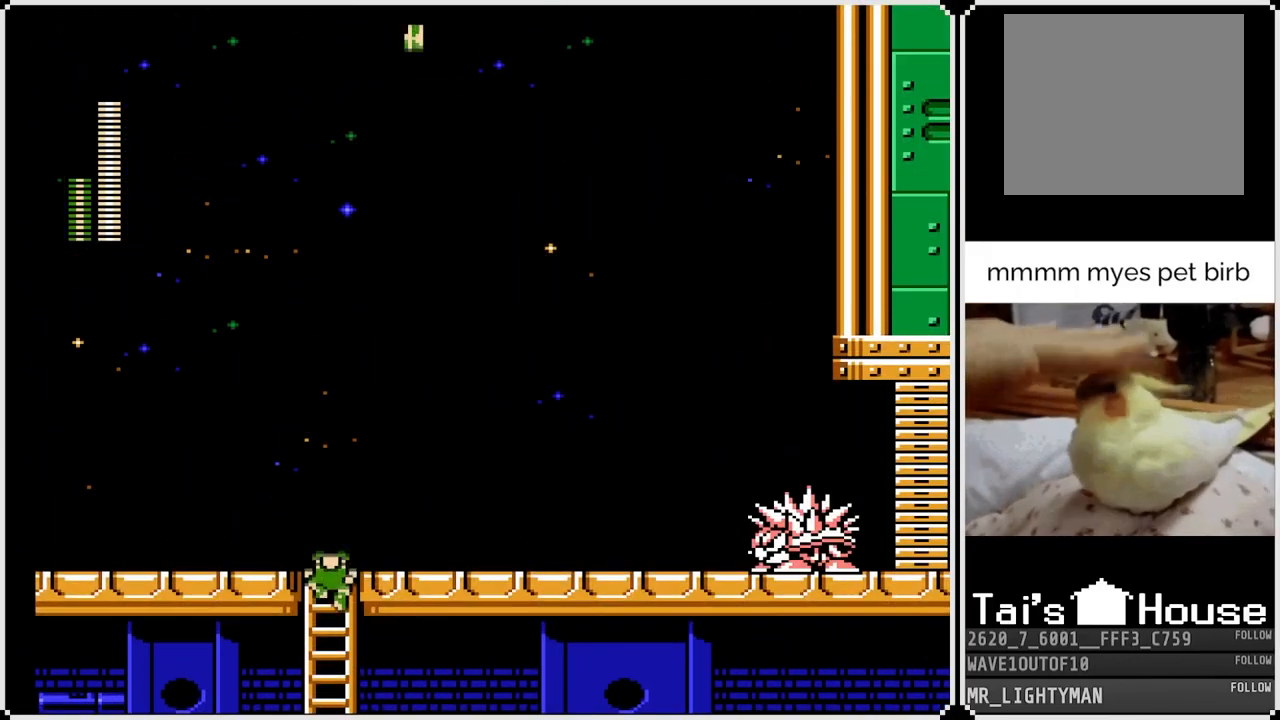
{"buttons": ["DPAD_RIGHT"], "left_stick": "center", "right_stick": "center", "events": [[67, "SQUARE", "up"], [217, "DPAD_UP", "up"], [250, "DPAD_RIGHT", "down"], [367, "SQUARE", "down"], [450, "SQUARE", "up"]]}
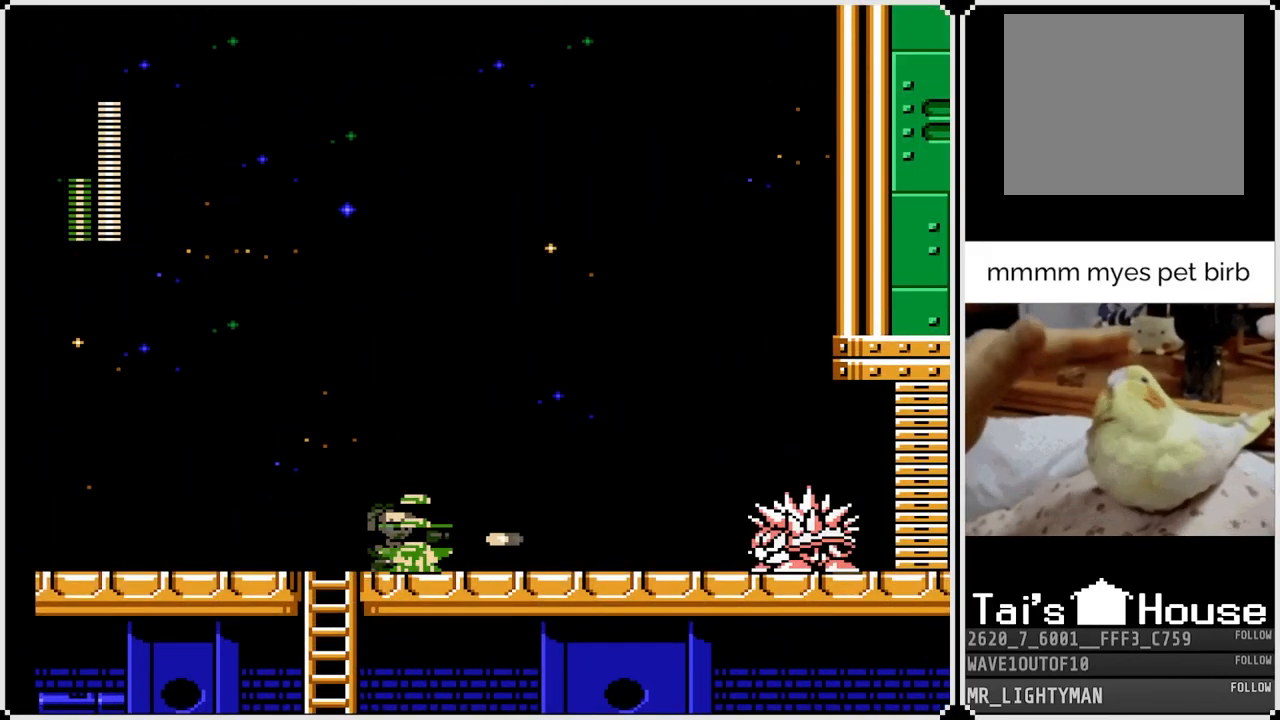
{"buttons": ["SQUARE", "DPAD_RIGHT"], "left_stick": "center", "right_stick": "center", "events": [[17, "SQUARE", "down"], [83, "SQUARE", "up"], [133, "SQUARE", "down"], [200, "SQUARE", "up"], [250, "SQUARE", "down"], [317, "SQUARE", "up"], [367, "SQUARE", "down"], [450, "SQUARE", "up"], [500, "SQUARE", "down"]]}
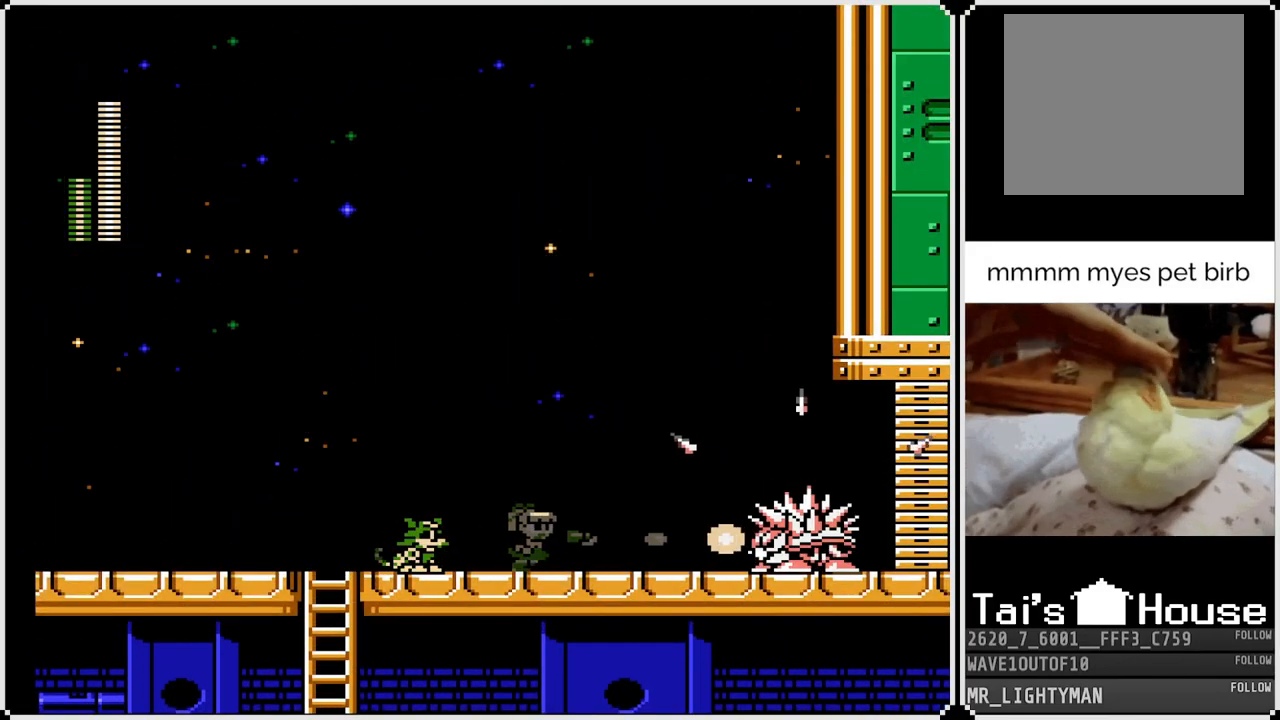
{"buttons": ["SQUARE"], "left_stick": "center", "right_stick": "center", "events": [[50, "SQUARE", "up"], [117, "SQUARE", "down"], [183, "SQUARE", "up"], [233, "SQUARE", "down"], [300, "SQUARE", "up"], [350, "SQUARE", "down"], [433, "SQUARE", "up"], [467, "SQUARE", "down"], [483, "DPAD_RIGHT", "up"]]}
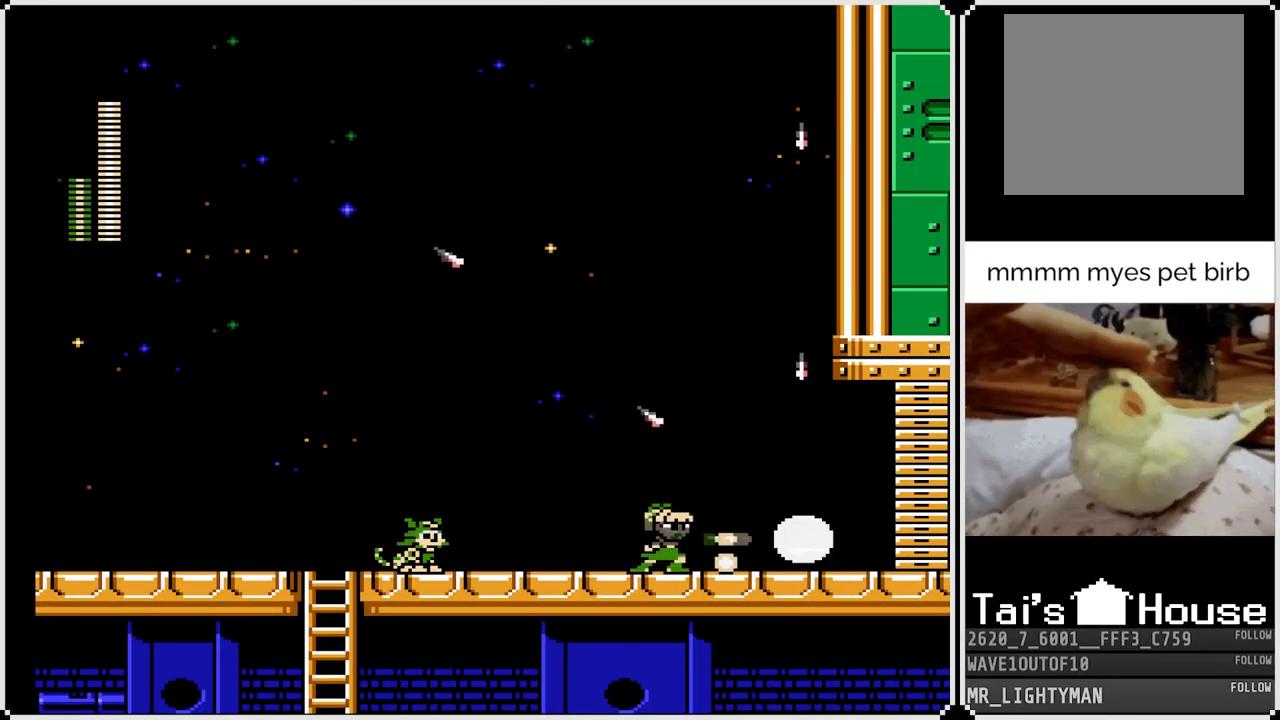
{"buttons": ["DPAD_RIGHT"], "left_stick": "center", "right_stick": "center", "events": [[50, "SQUARE", "up"], [100, "SQUARE", "down"], [183, "SQUARE", "up"], [200, "DPAD_RIGHT", "down"]]}
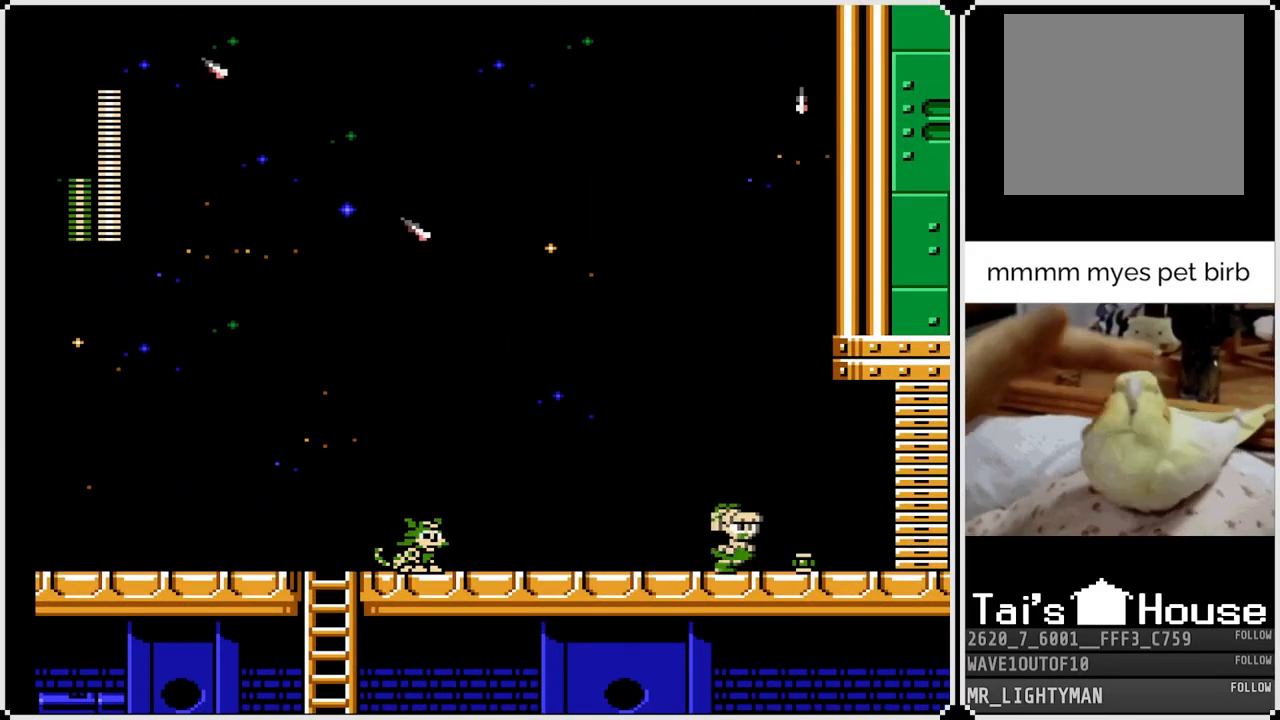
{"buttons": ["CROSS", "DPAD_DOWN", "DPAD_LEFT"], "left_stick": "center", "right_stick": "center", "events": [[233, "DPAD_LEFT", "down"], [250, "DPAD_RIGHT", "up"], [350, "DPAD_DOWN", "down"], [433, "CROSS", "down"]]}
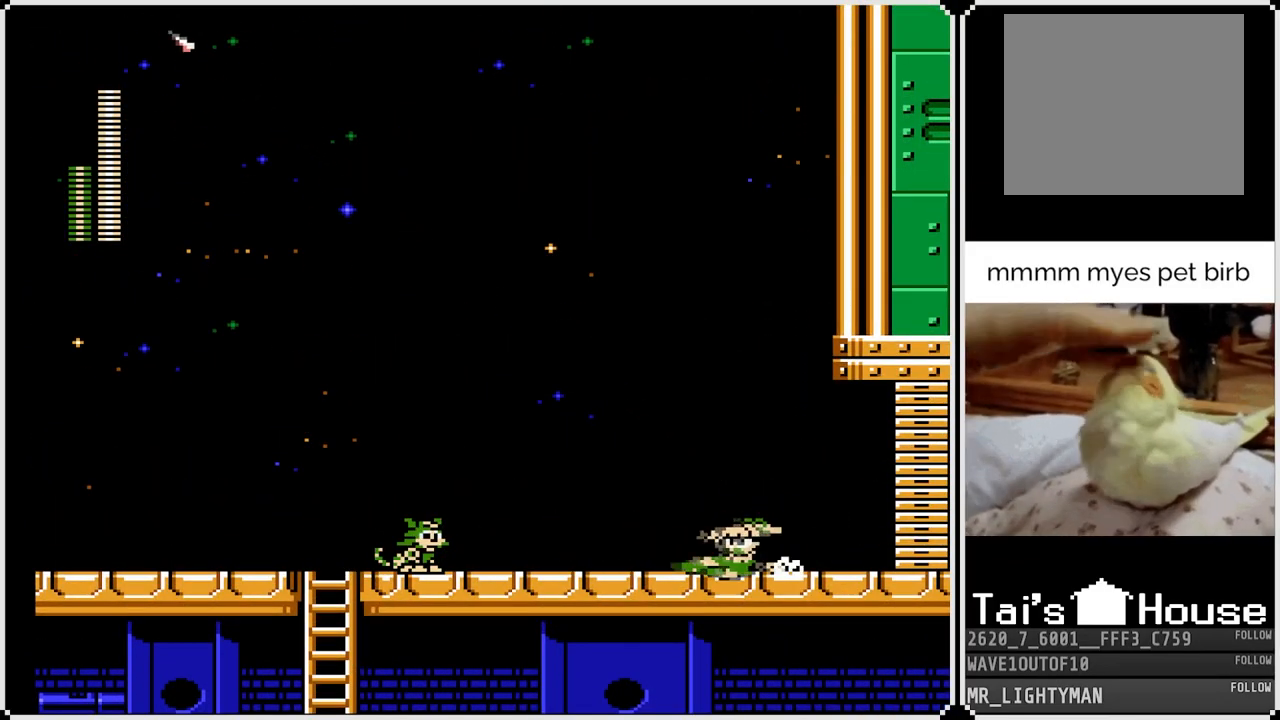
{"buttons": ["CROSS", "DPAD_DOWN", "DPAD_LEFT"], "left_stick": "center", "right_stick": "center", "events": [[117, "CROSS", "up"], [367, "CROSS", "down"]]}
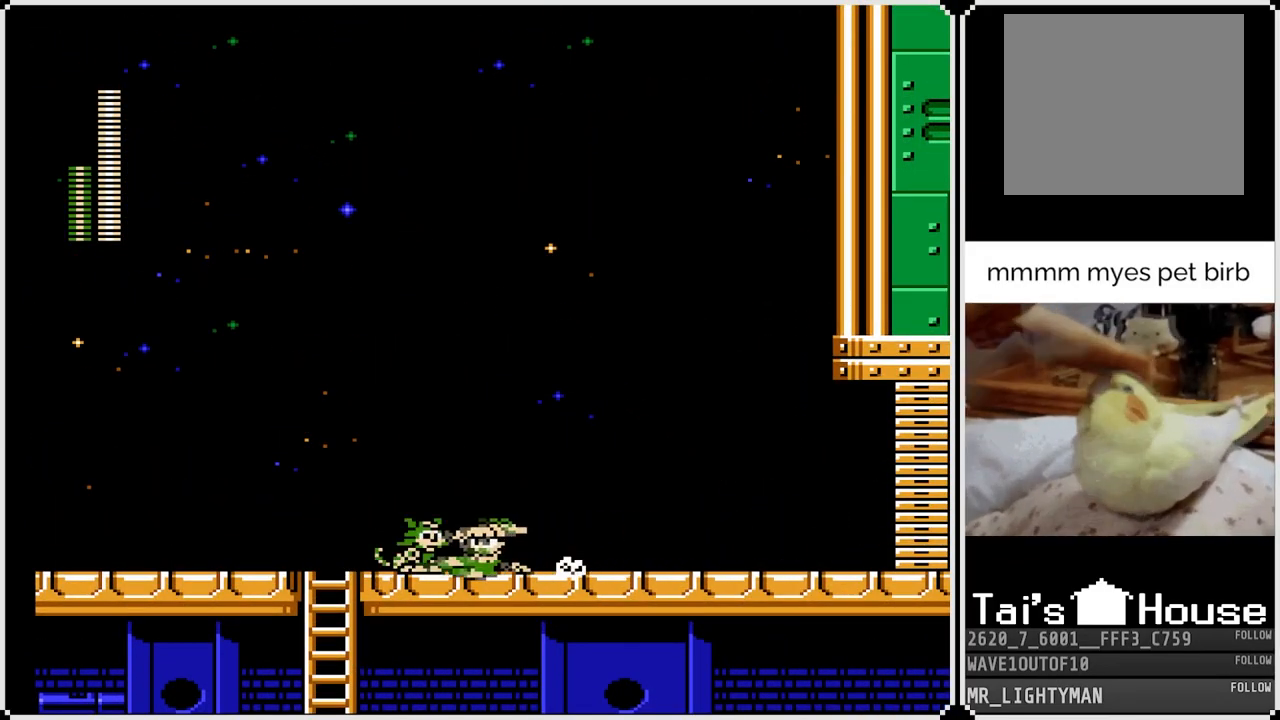
{"buttons": ["DPAD_DOWN"], "left_stick": "center", "right_stick": "center", "events": [[150, "CROSS", "up"], [217, "DPAD_LEFT", "up"]]}
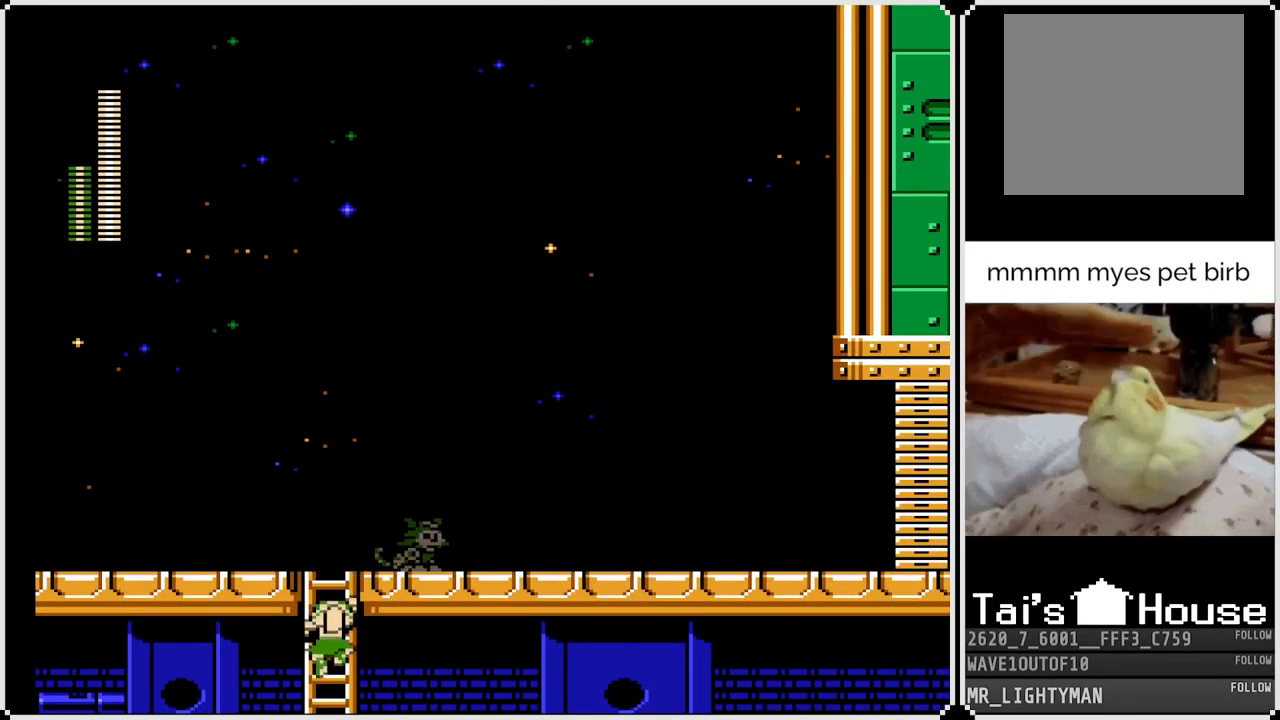
{"buttons": ["DPAD_DOWN"], "left_stick": "center", "right_stick": "center", "events": []}
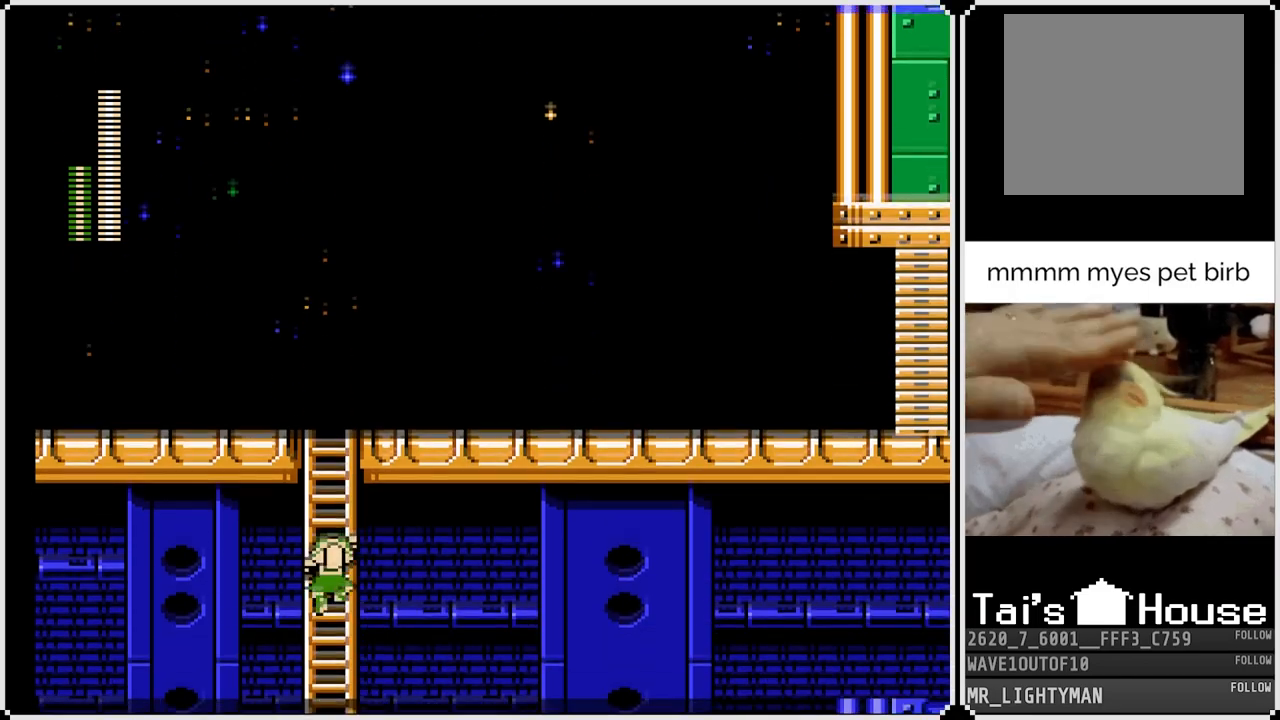
{"buttons": [], "left_stick": "center", "right_stick": "center", "events": [[33, "DPAD_DOWN", "up"]]}
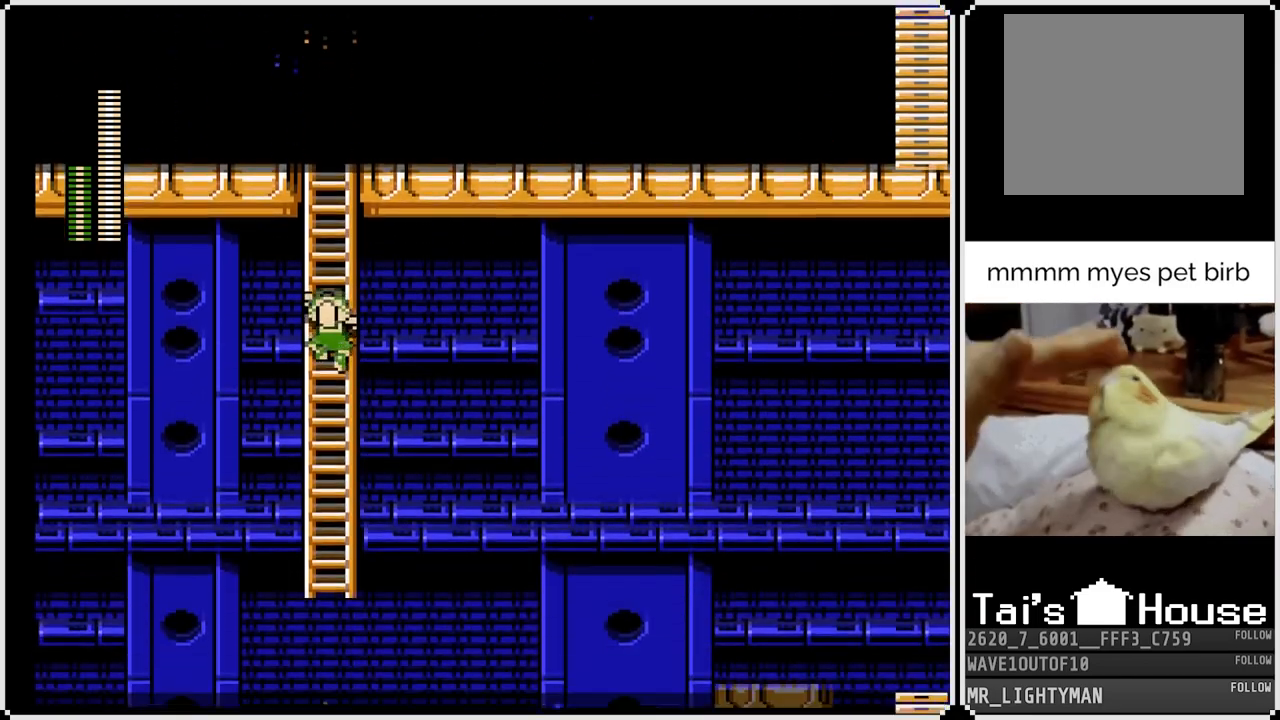
{"buttons": ["DPAD_UP"], "left_stick": "center", "right_stick": "center", "events": [[350, "DPAD_UP", "down"]]}
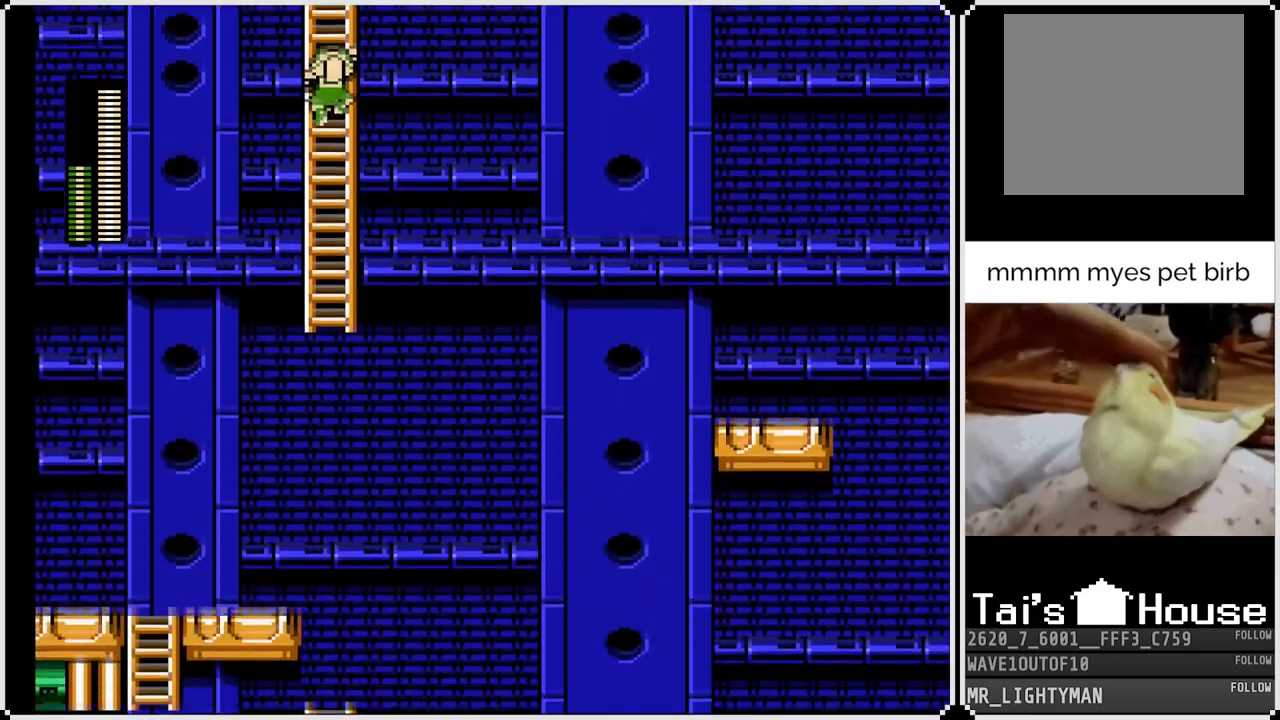
{"buttons": ["DPAD_UP"], "left_stick": "center", "right_stick": "center", "events": []}
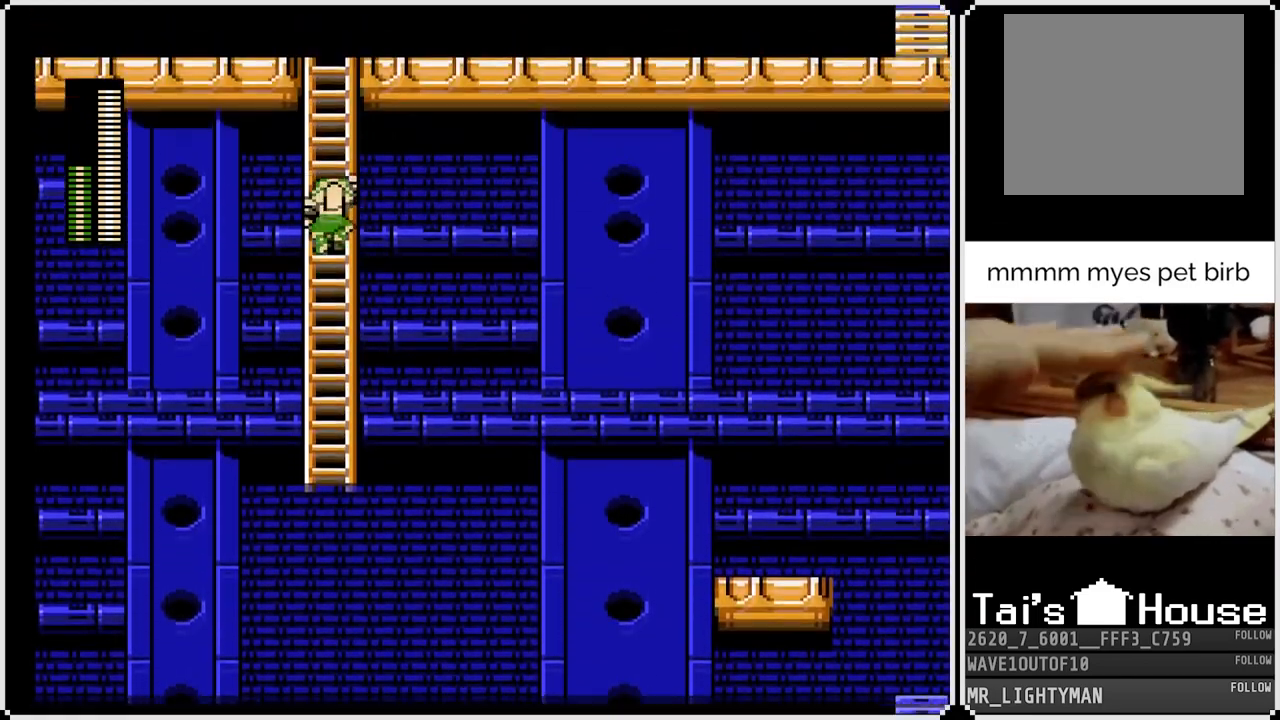
{"buttons": ["DPAD_UP"], "left_stick": "center", "right_stick": "center", "events": [[183, "DPAD_UP", "up"], [383, "DPAD_UP", "down"]]}
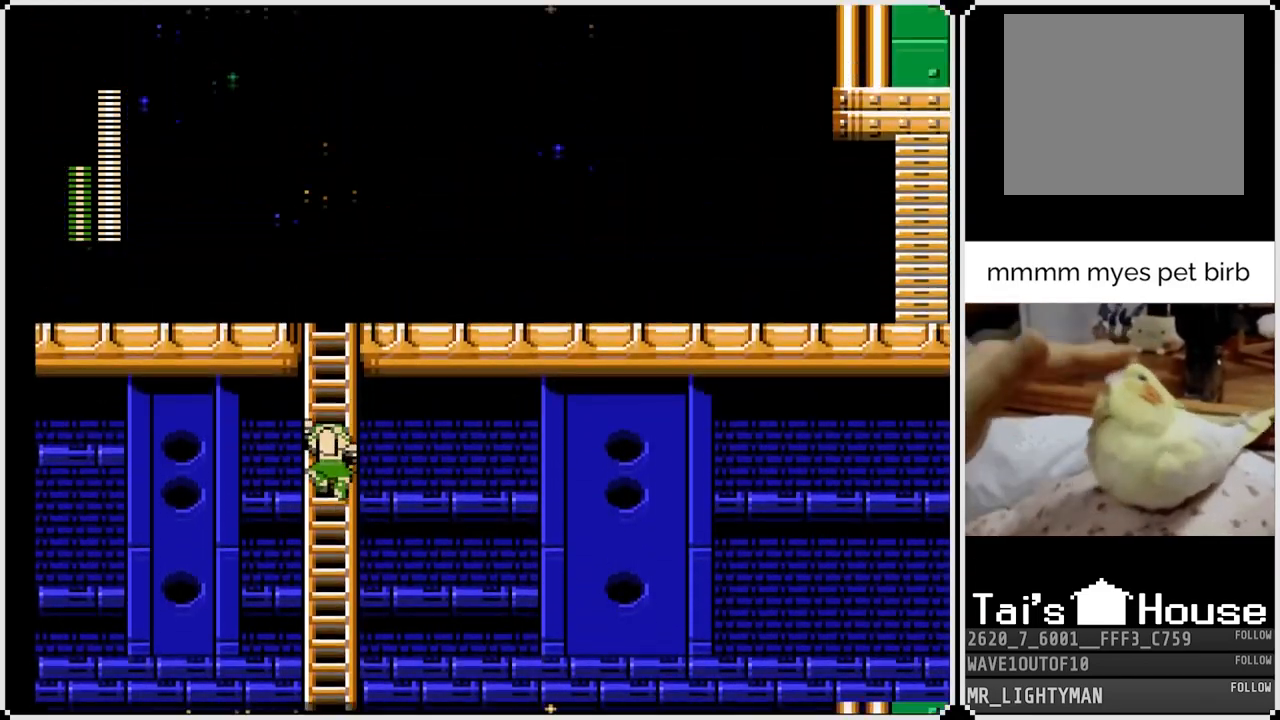
{"buttons": ["DPAD_UP"], "left_stick": "center", "right_stick": "center", "events": []}
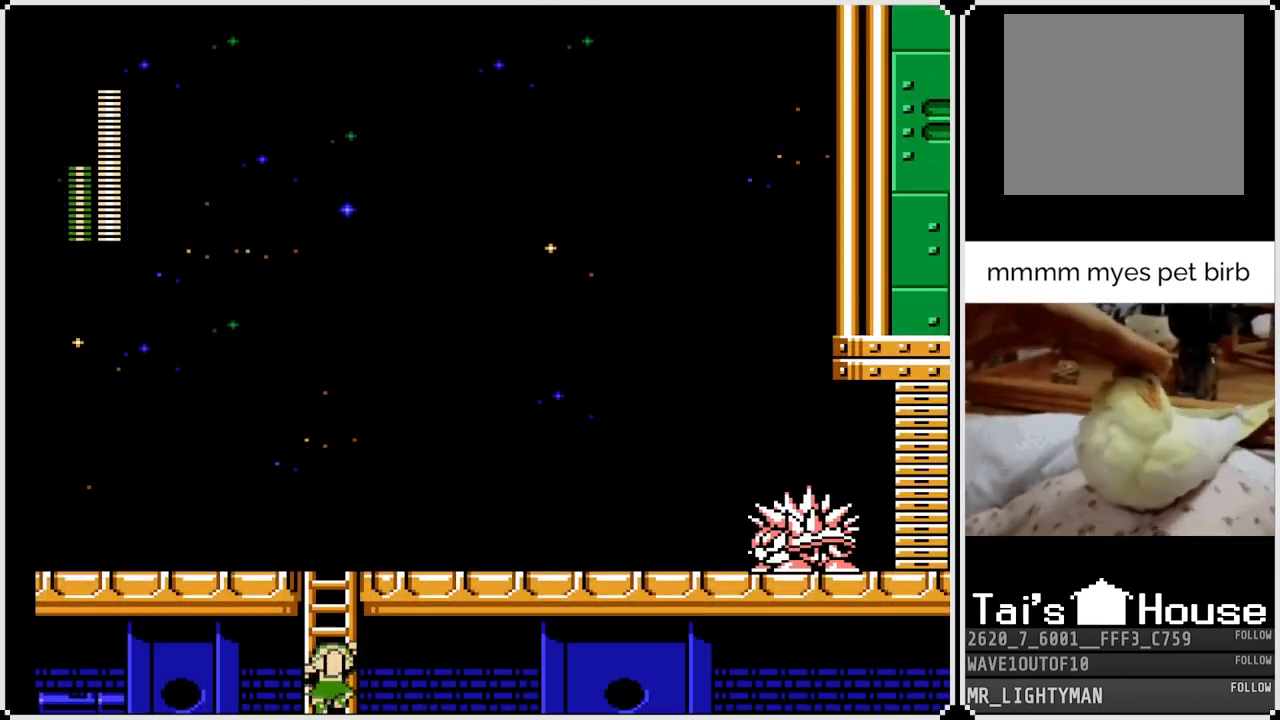
{"buttons": ["DPAD_UP"], "left_stick": "center", "right_stick": "center", "events": []}
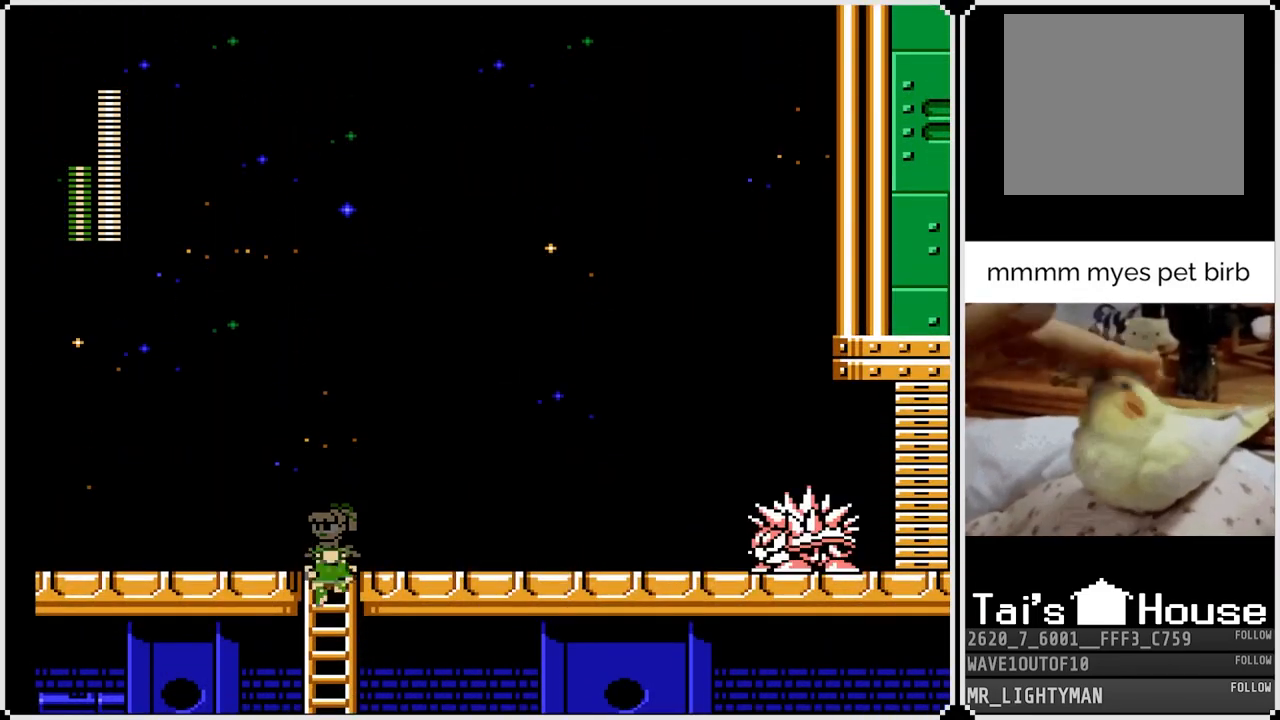
{"buttons": ["SQUARE", "DPAD_RIGHT"], "left_stick": "center", "right_stick": "center", "events": [[83, "DPAD_RIGHT", "down"], [100, "DPAD_UP", "up"], [100, "SQUARE", "down"], [217, "SQUARE", "up"], [350, "SQUARE", "down"], [417, "SQUARE", "up"], [483, "SQUARE", "down"]]}
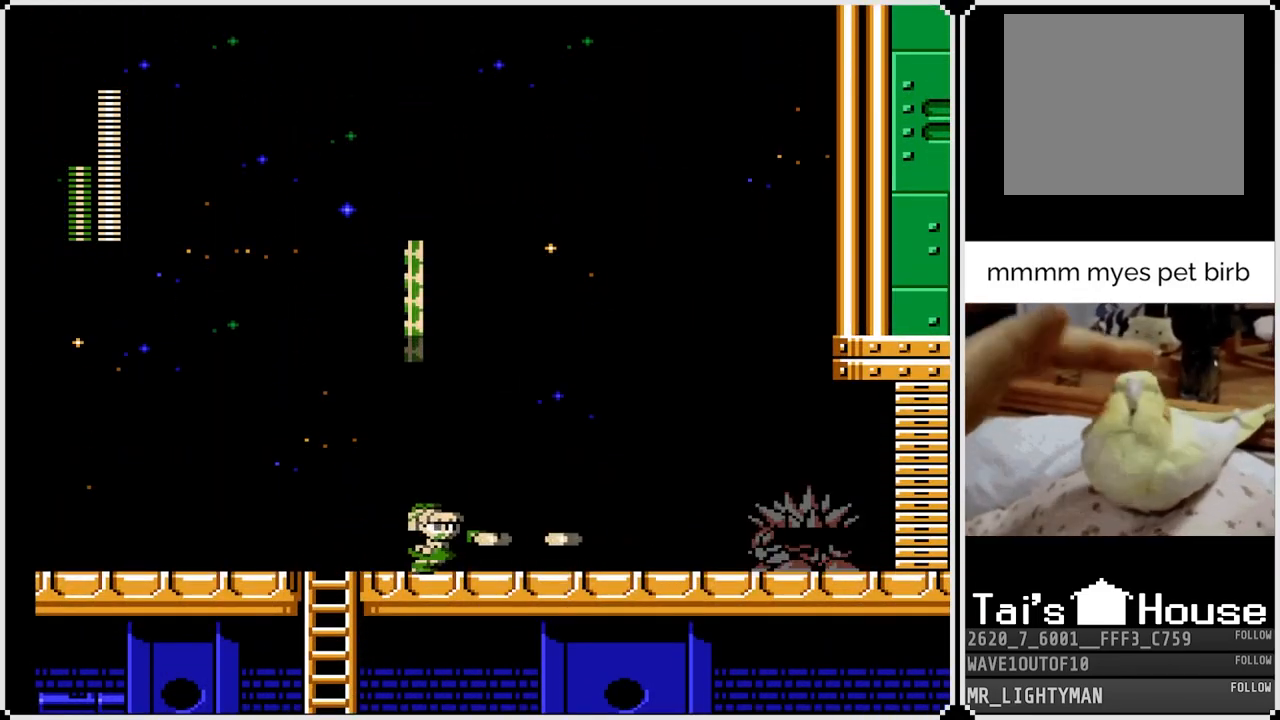
{"buttons": ["SQUARE", "DPAD_RIGHT"], "left_stick": "center", "right_stick": "center", "events": [[50, "SQUARE", "up"], [117, "SQUARE", "down"], [183, "SQUARE", "up"], [233, "SQUARE", "down"], [317, "SQUARE", "up"], [350, "SQUARE", "down"], [433, "SQUARE", "up"], [483, "SQUARE", "down"]]}
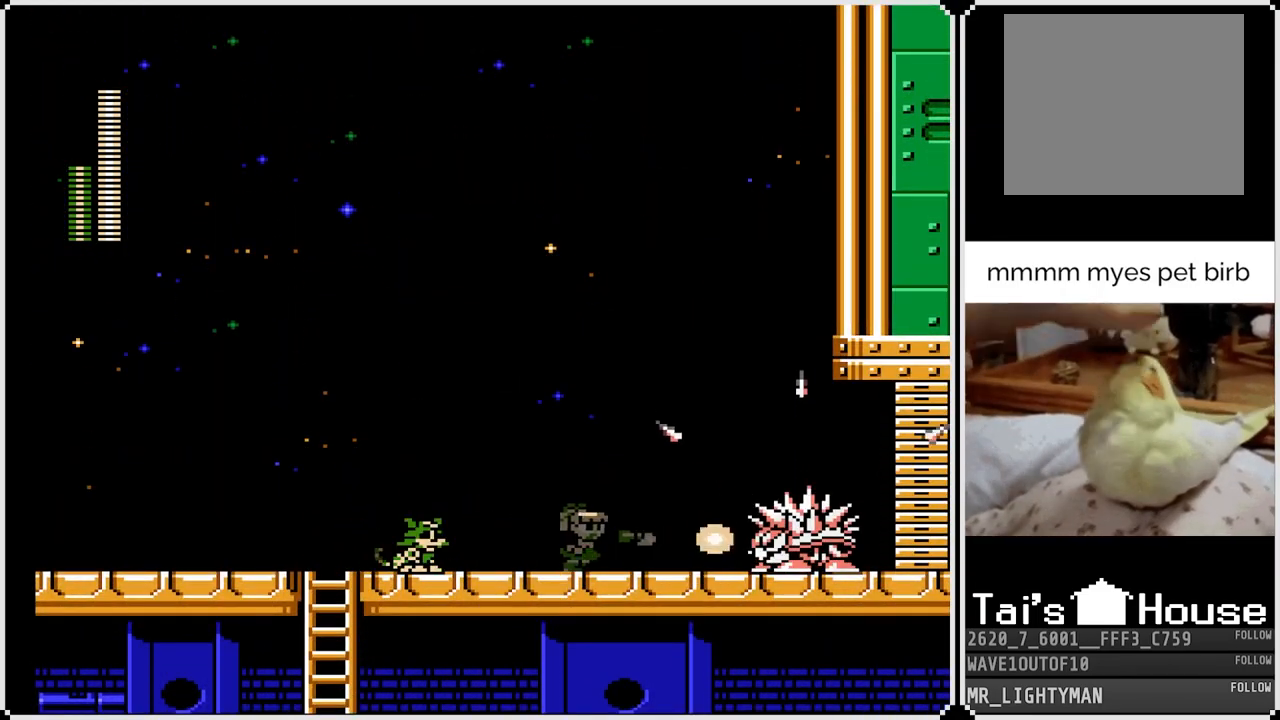
{"buttons": ["DPAD_RIGHT"], "left_stick": "center", "right_stick": "center", "events": [[50, "SQUARE", "up"], [100, "SQUARE", "down"], [167, "SQUARE", "up"], [200, "DPAD_RIGHT", "up"], [217, "SQUARE", "down"], [300, "SQUARE", "up"], [333, "SQUARE", "down"], [417, "DPAD_RIGHT", "down"], [417, "SQUARE", "up"]]}